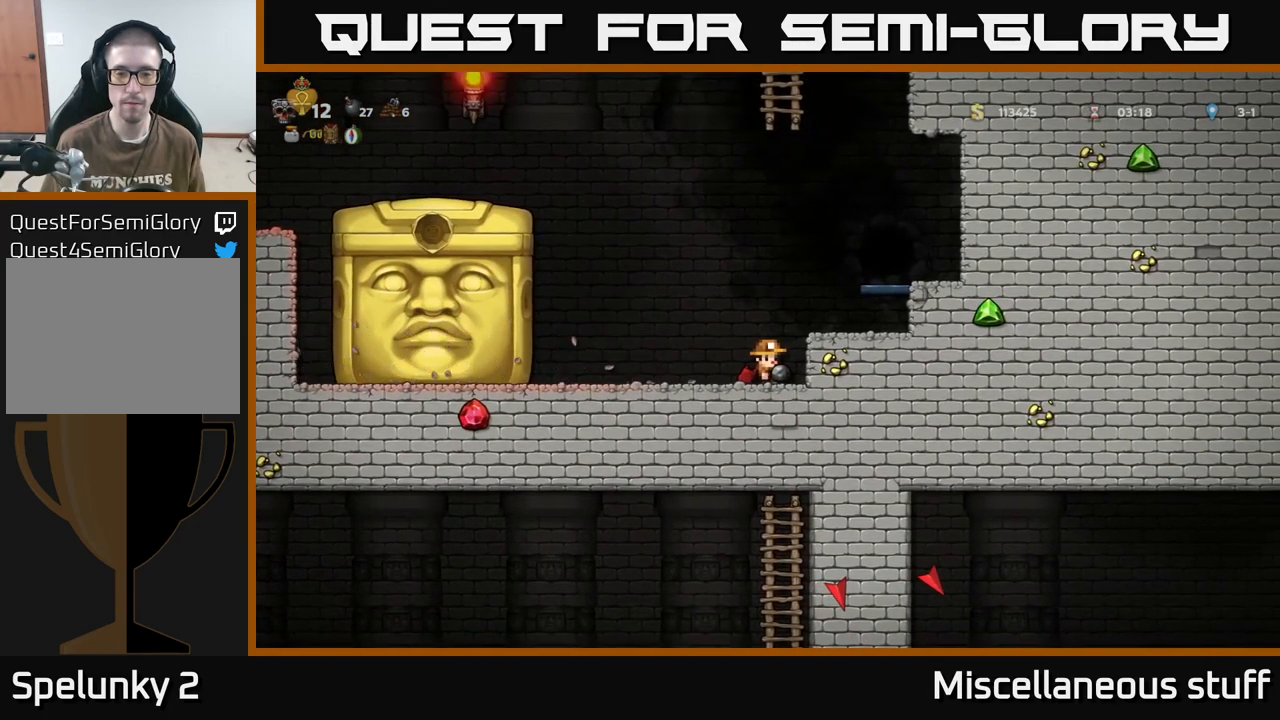
Gameplay with a controller (Xbox layout); each line is a JSON object with the inputs held at the frame after it. "events" lists button and stick changes between this image and that frame as [ms after this image, input, new state], when the widget could be followed in between. Not read: left_stick right_stick.
{"buttons": [], "events": []}
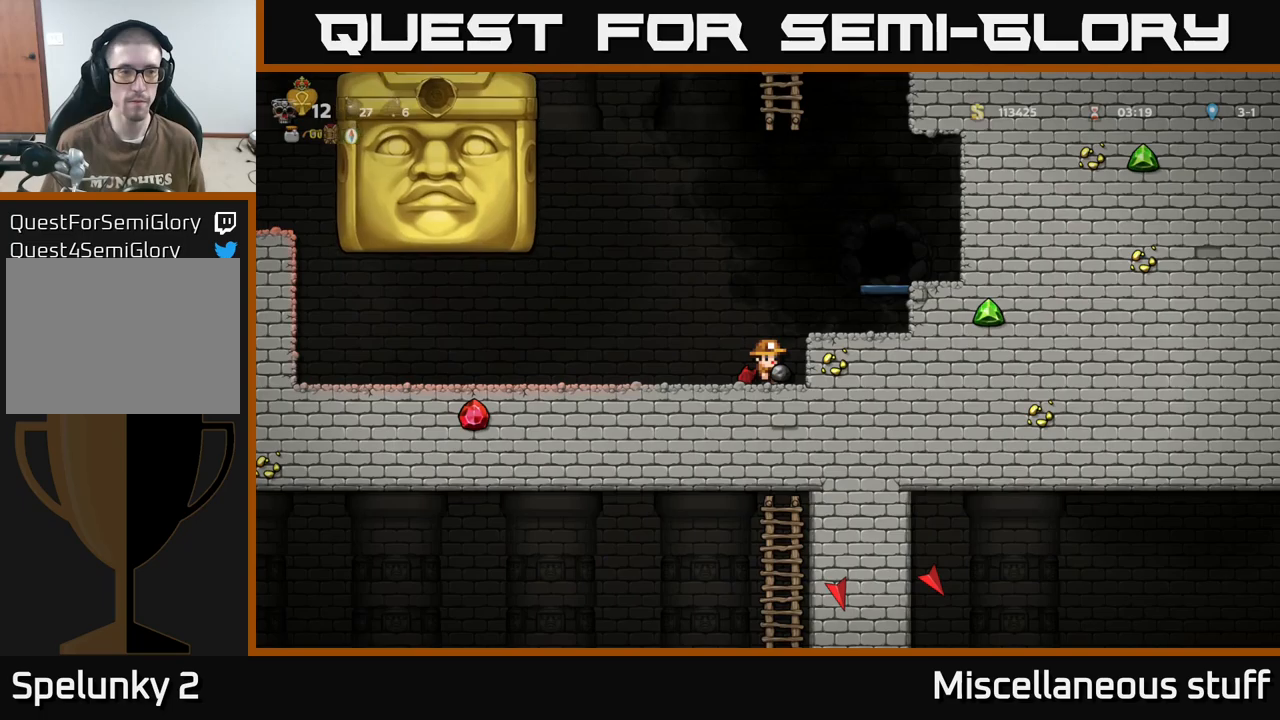
{"buttons": ["DPAD_LEFT"], "events": [[467, "DPAD_LEFT", "down"]]}
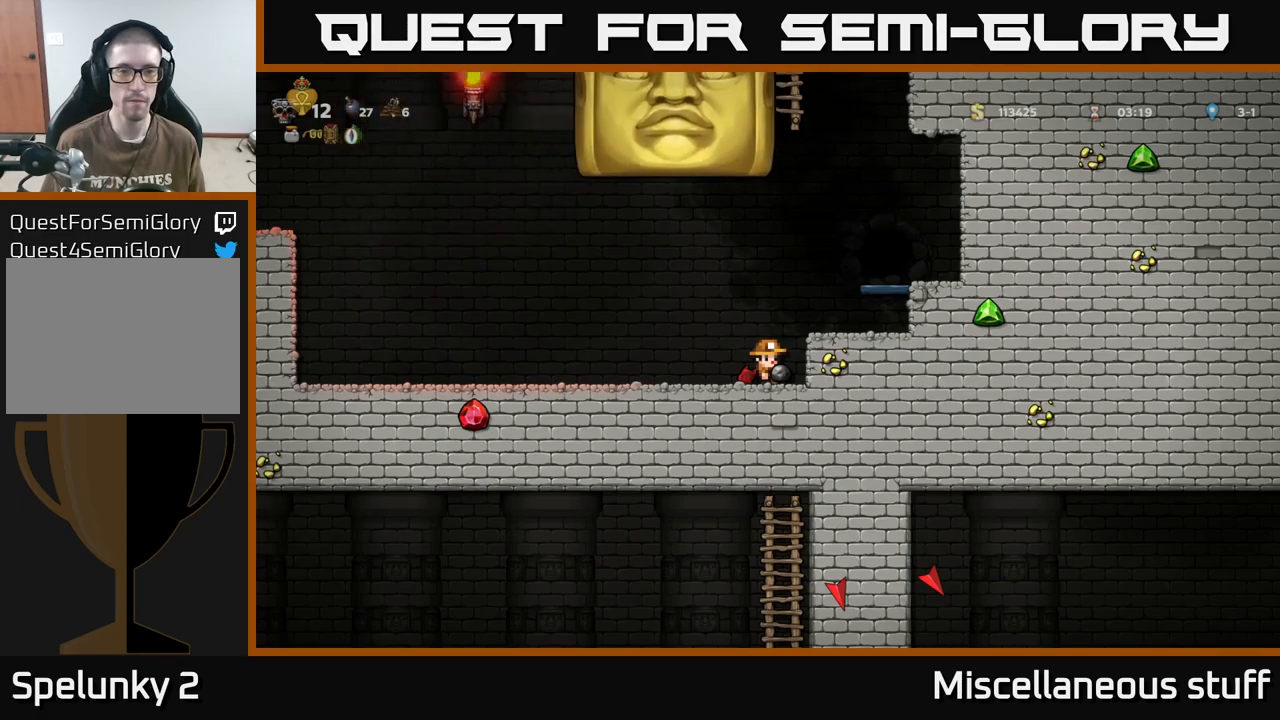
{"buttons": ["DPAD_LEFT"], "events": []}
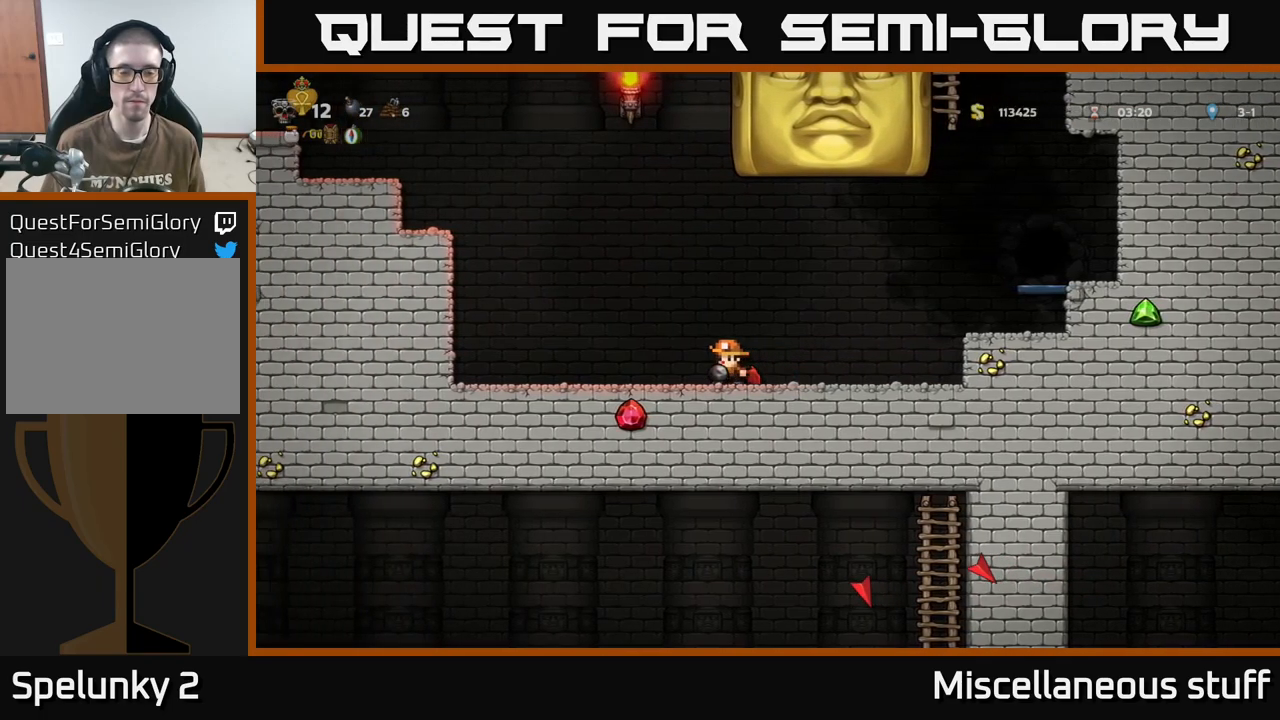
{"buttons": [], "events": [[467, "DPAD_LEFT", "up"]]}
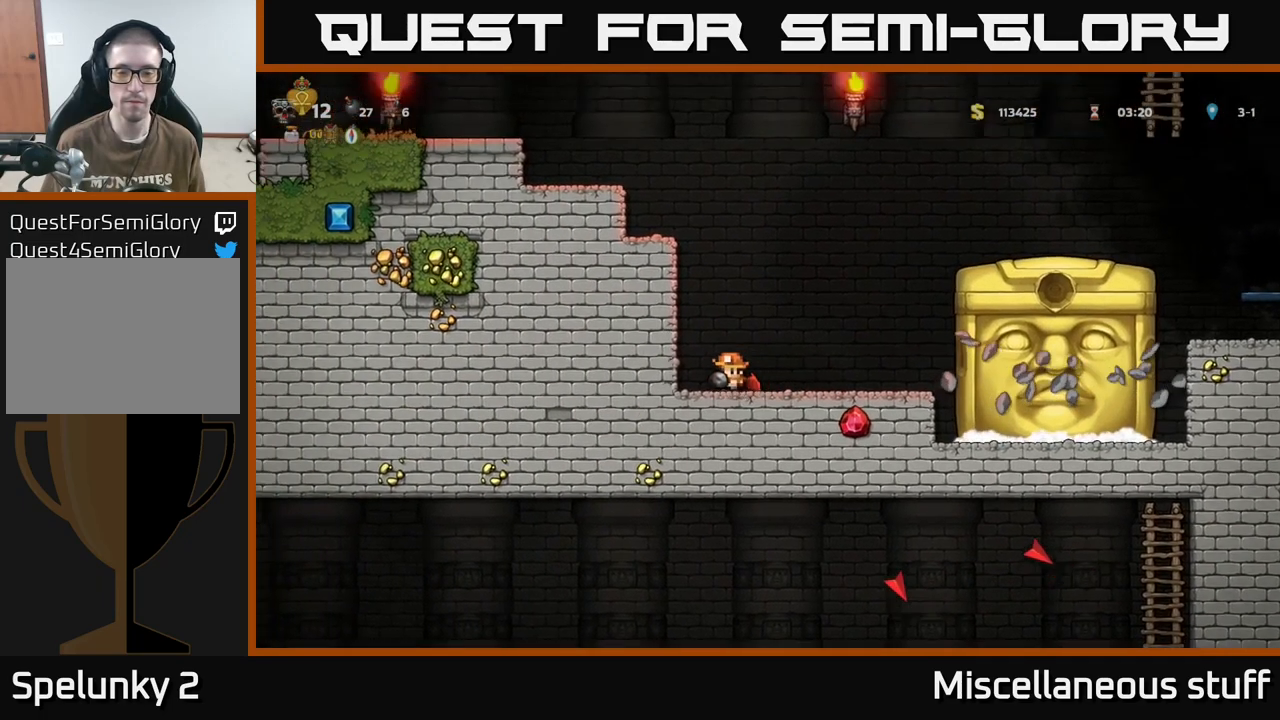
{"buttons": [], "events": [[184, "DPAD_RIGHT", "down"], [250, "DPAD_RIGHT", "up"]]}
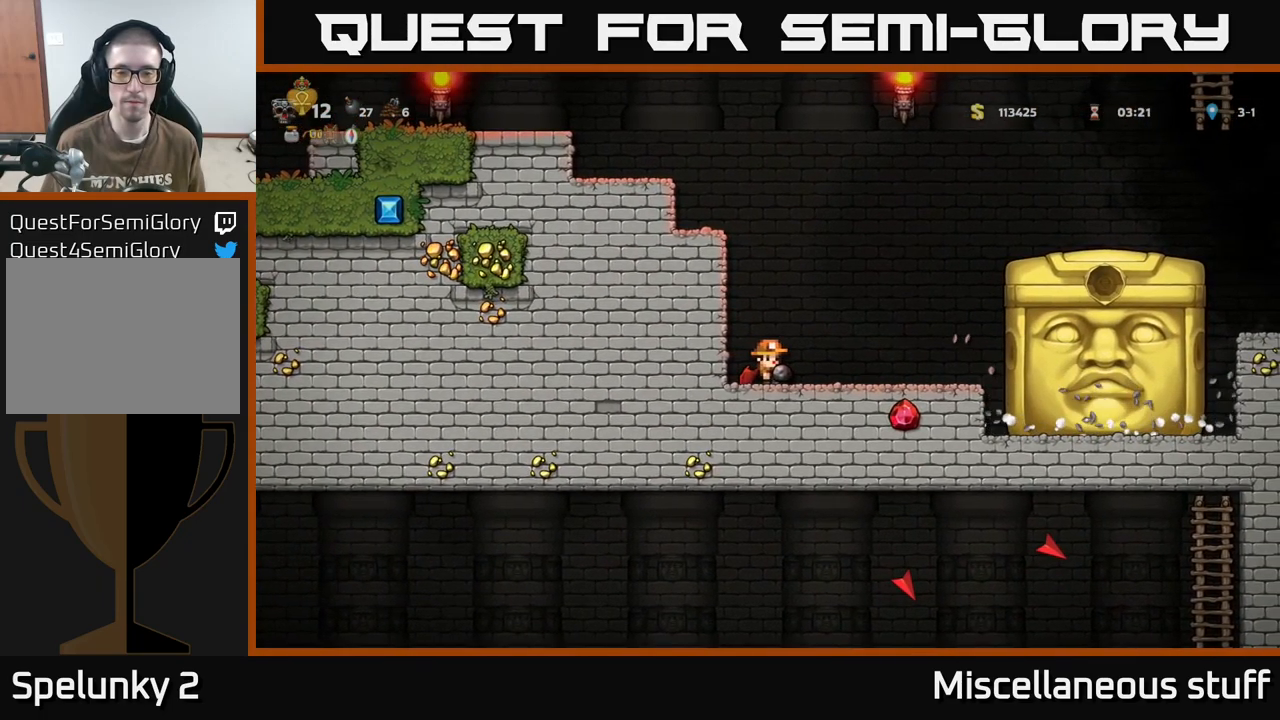
{"buttons": [], "events": []}
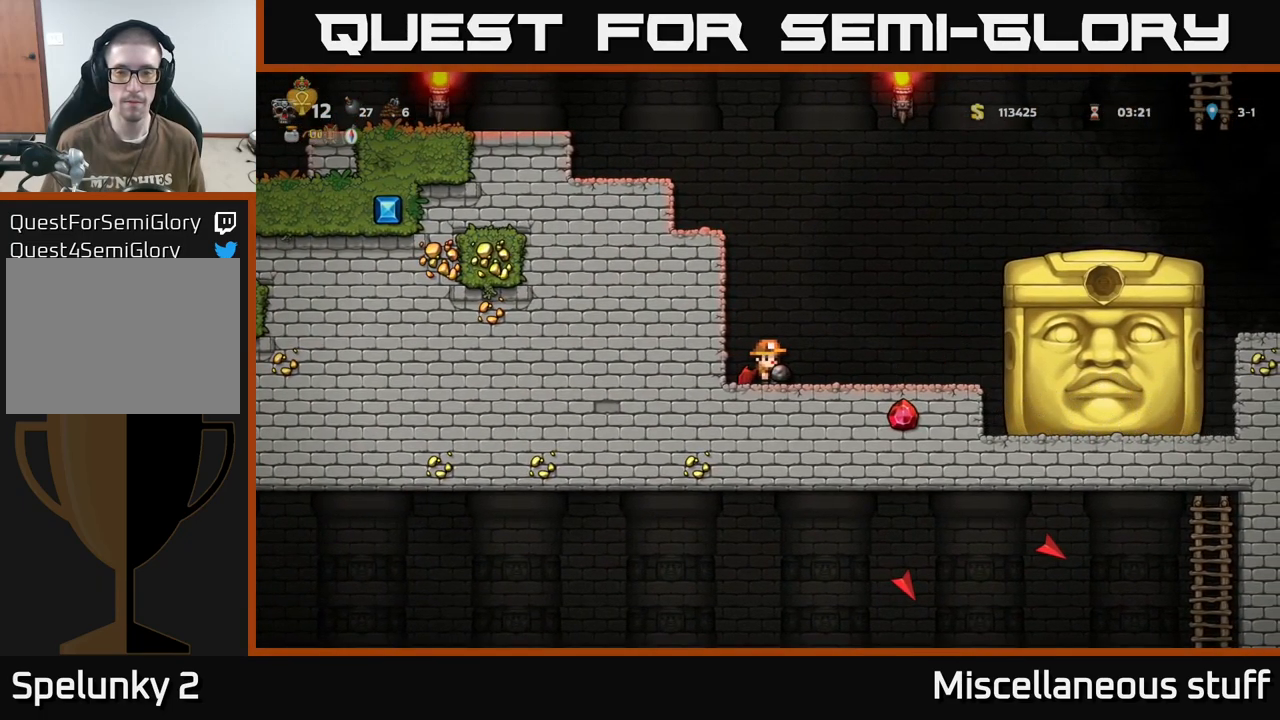
{"buttons": [], "events": []}
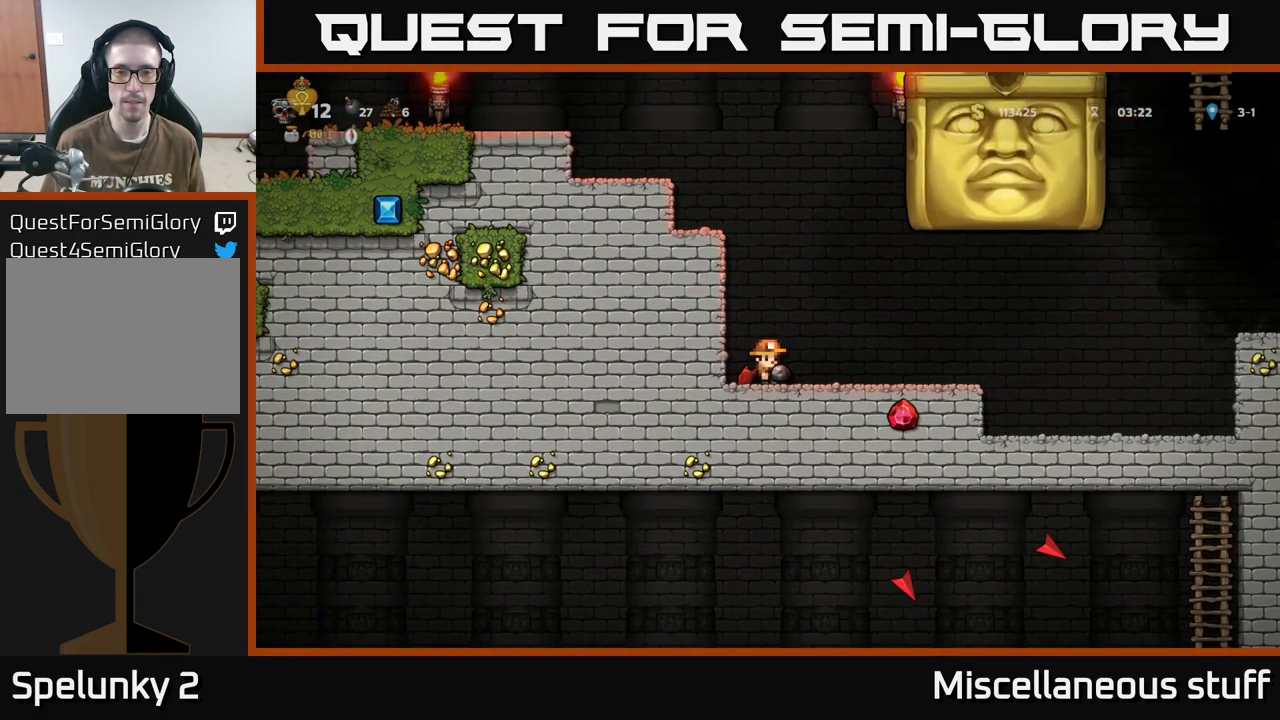
{"buttons": ["DPAD_RIGHT"], "events": [[184, "DPAD_RIGHT", "down"]]}
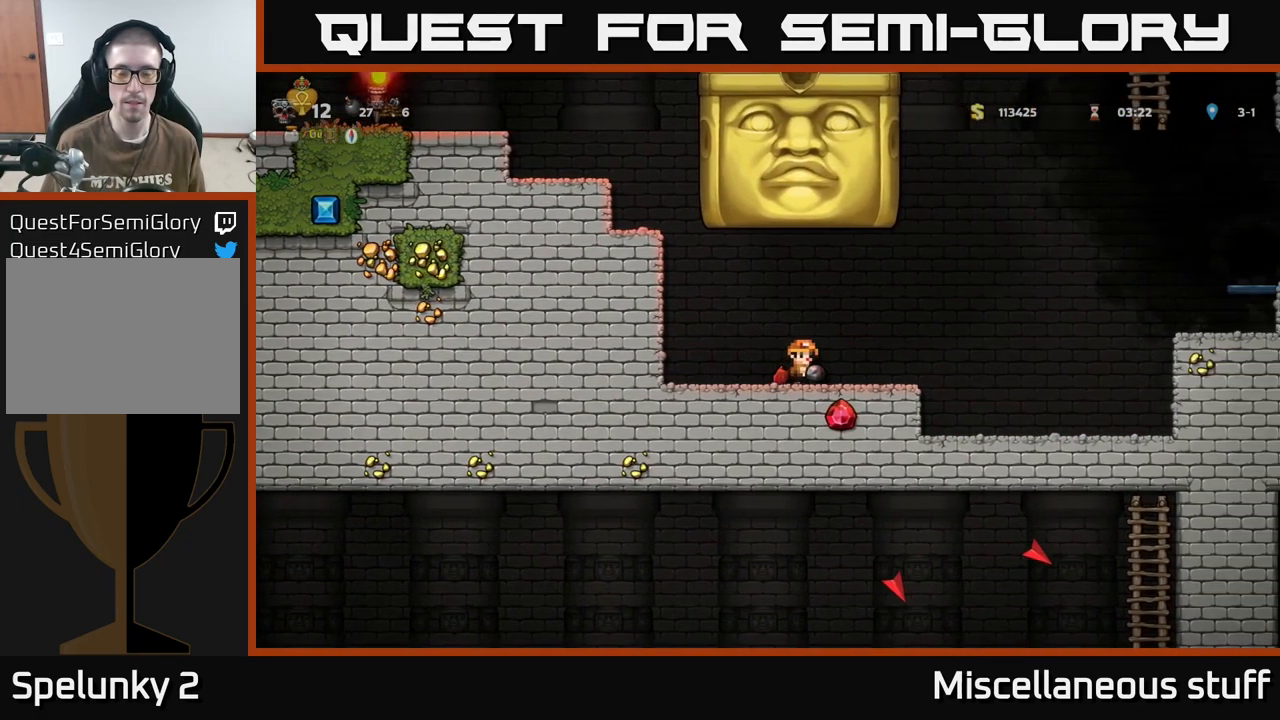
{"buttons": ["DPAD_RIGHT"], "events": []}
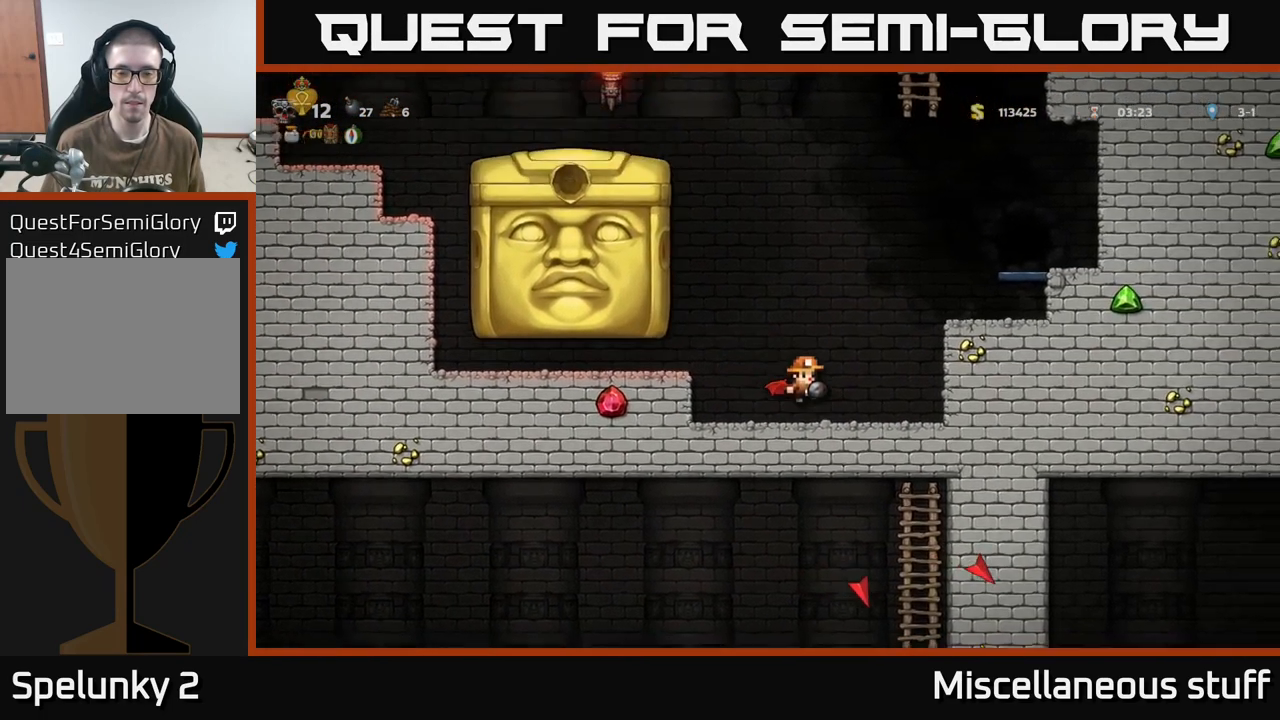
{"buttons": [], "events": [[50, "DPAD_RIGHT", "up"], [300, "DPAD_RIGHT", "down"], [400, "DPAD_RIGHT", "up"]]}
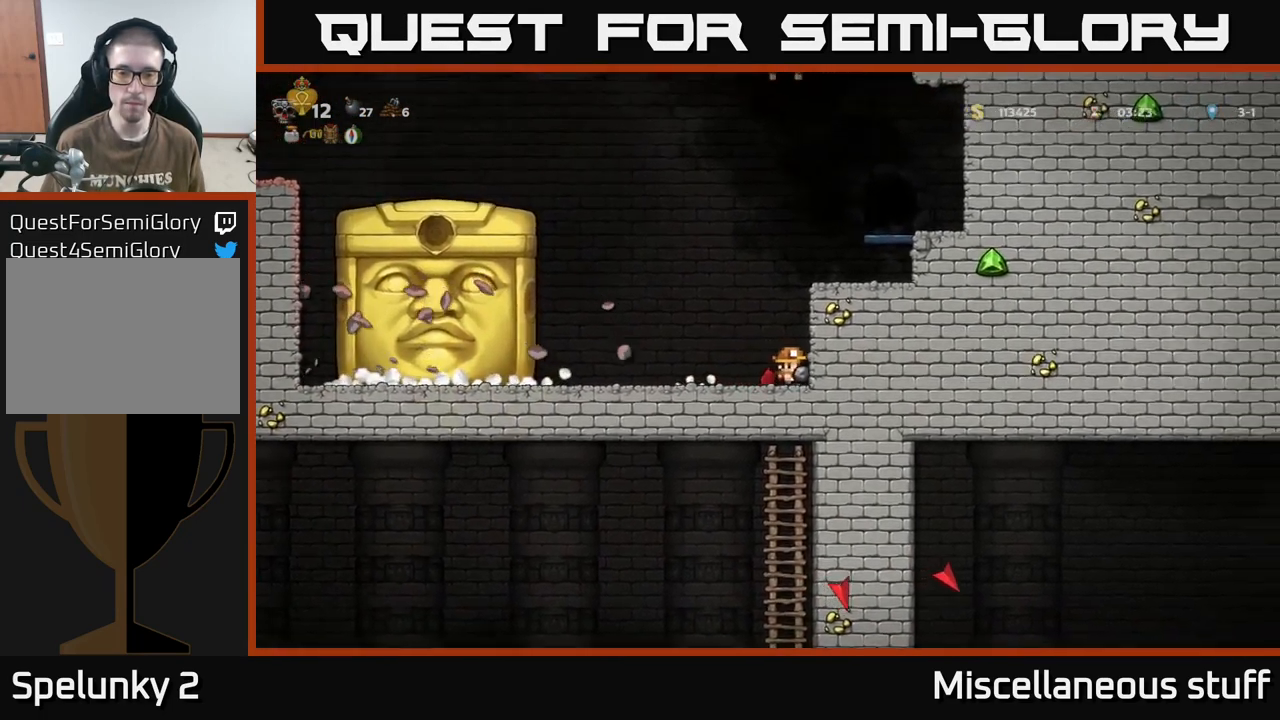
{"buttons": [], "events": [[384, "DPAD_LEFT", "down"], [467, "DPAD_LEFT", "up"]]}
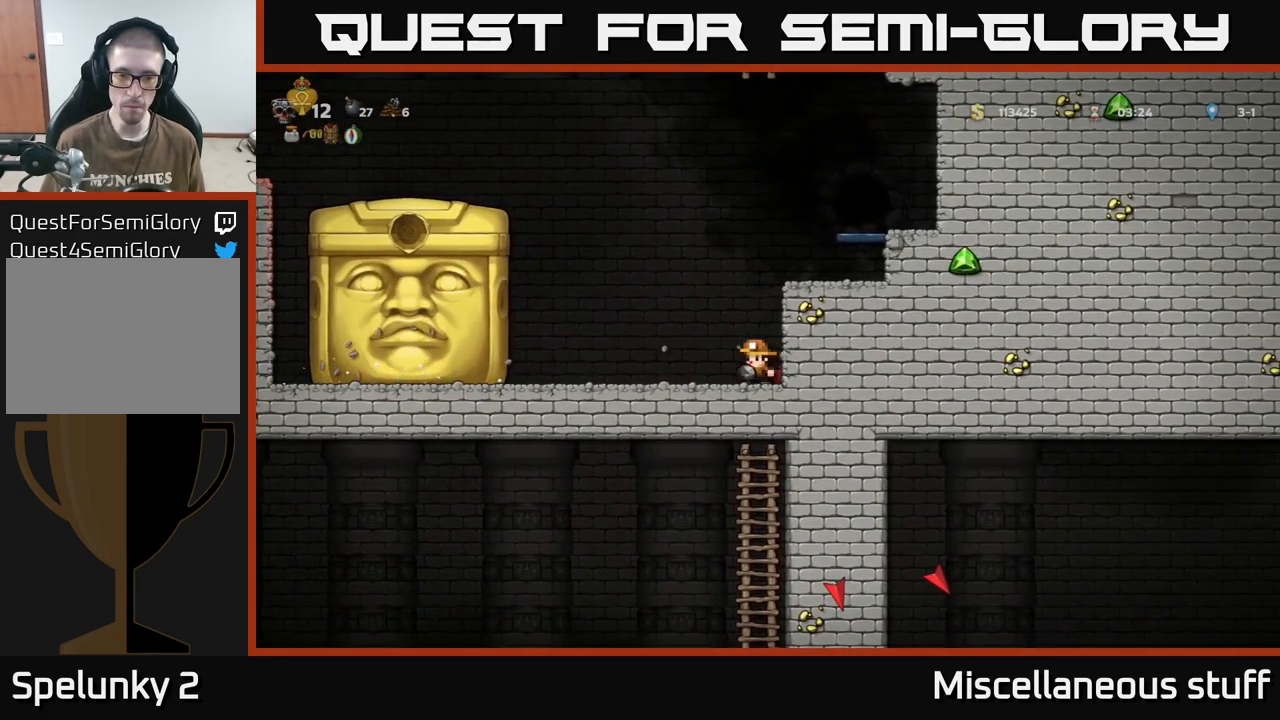
{"buttons": [], "events": []}
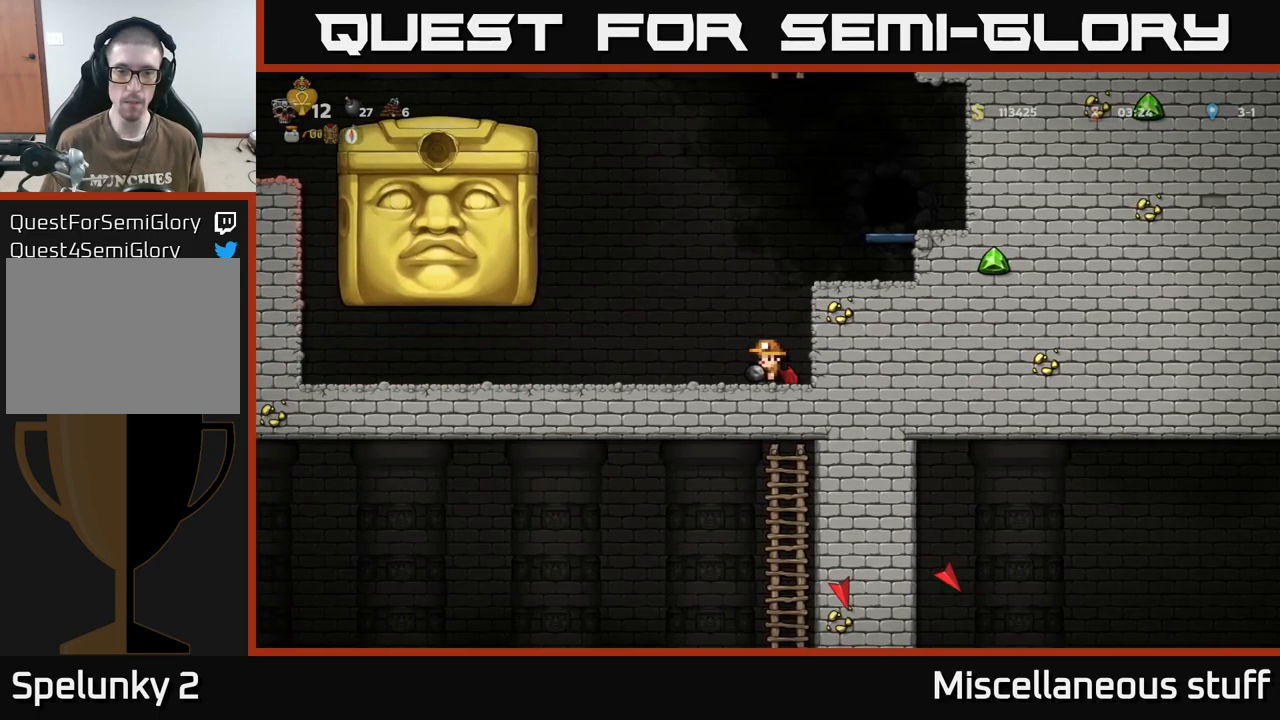
{"buttons": [], "events": []}
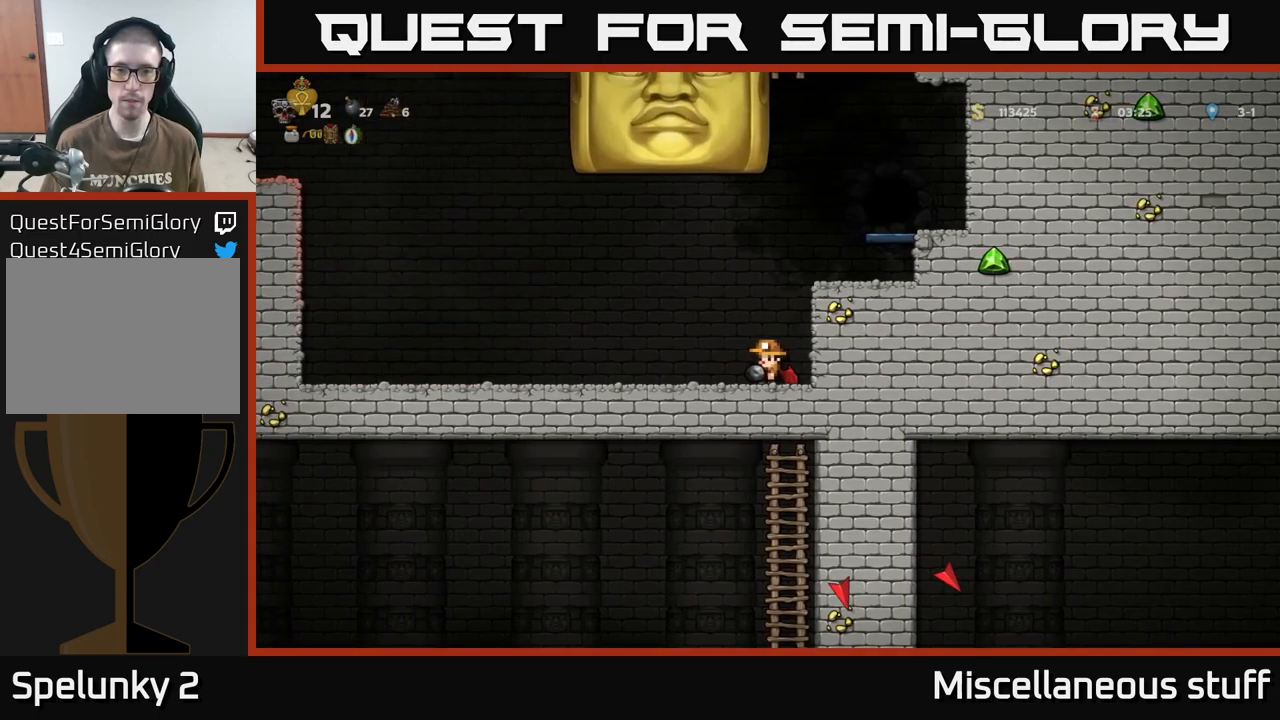
{"buttons": ["DPAD_LEFT"], "events": [[33, "DPAD_LEFT", "down"]]}
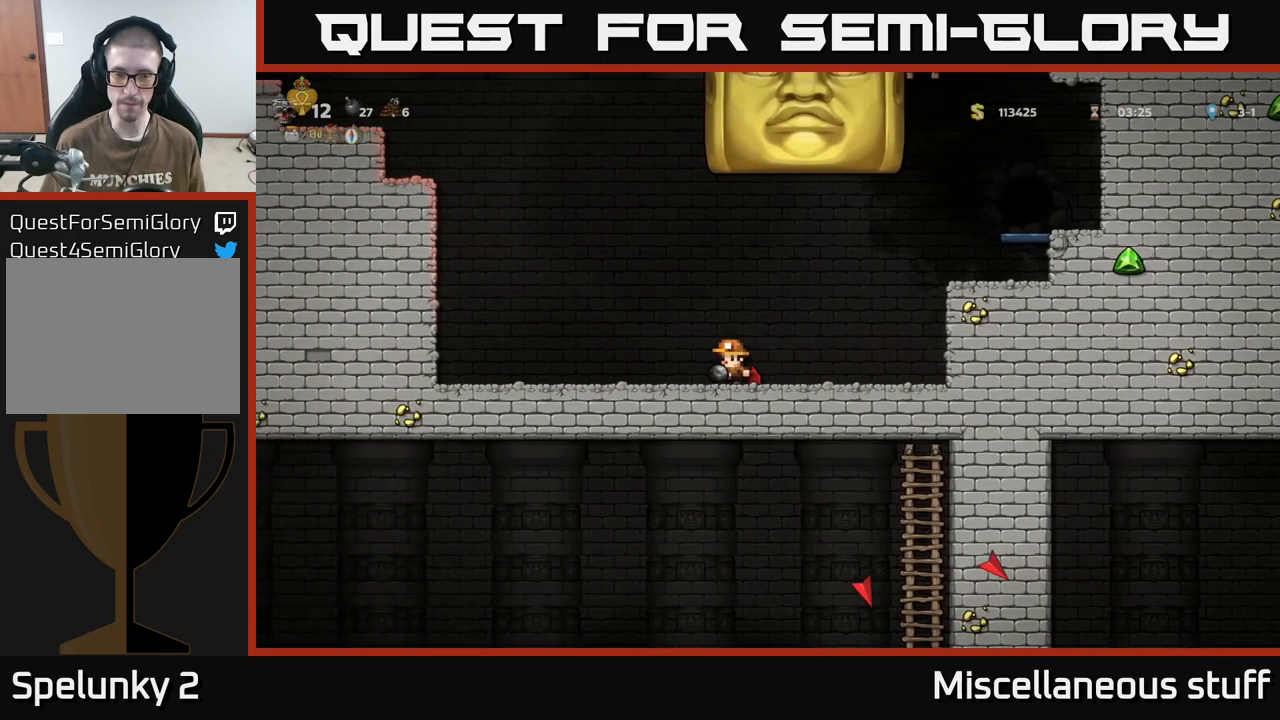
{"buttons": ["A", "DPAD_LEFT"], "events": [[333, "A", "down"]]}
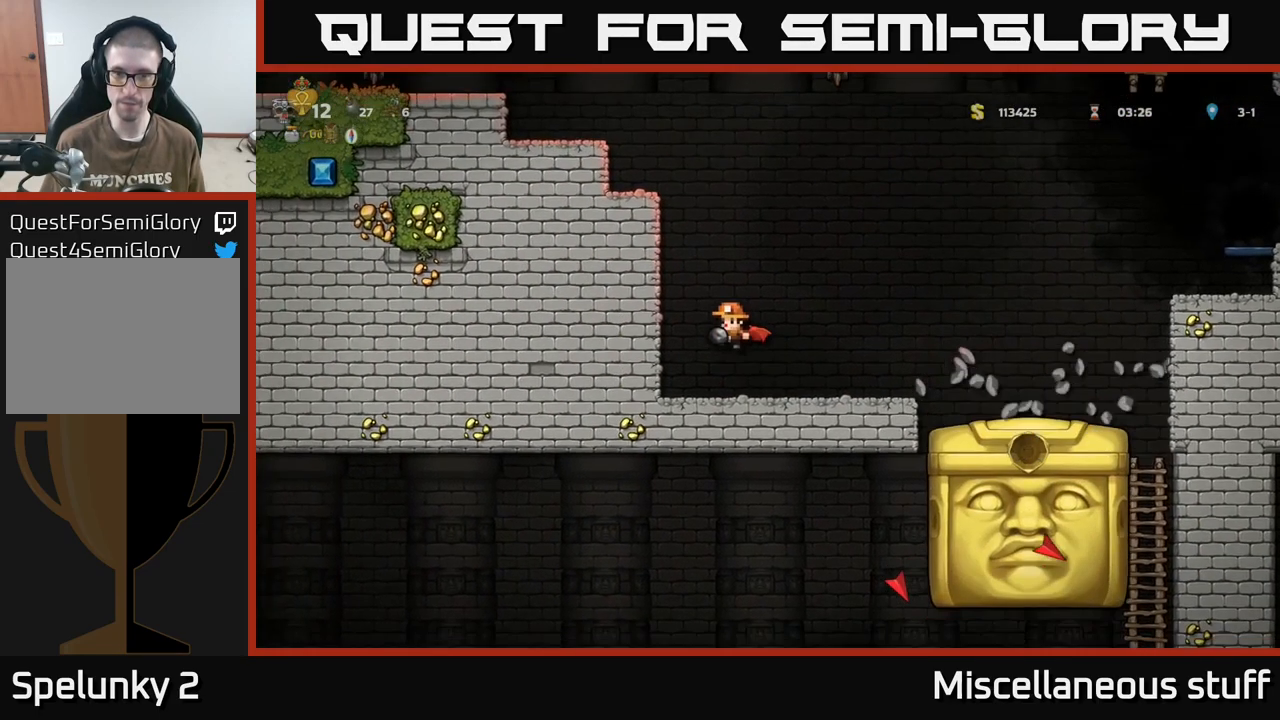
{"buttons": ["A", "DPAD_LEFT"], "events": [[33, "DPAD_LEFT", "up"], [83, "A", "up"], [133, "A", "down"], [483, "DPAD_LEFT", "down"]]}
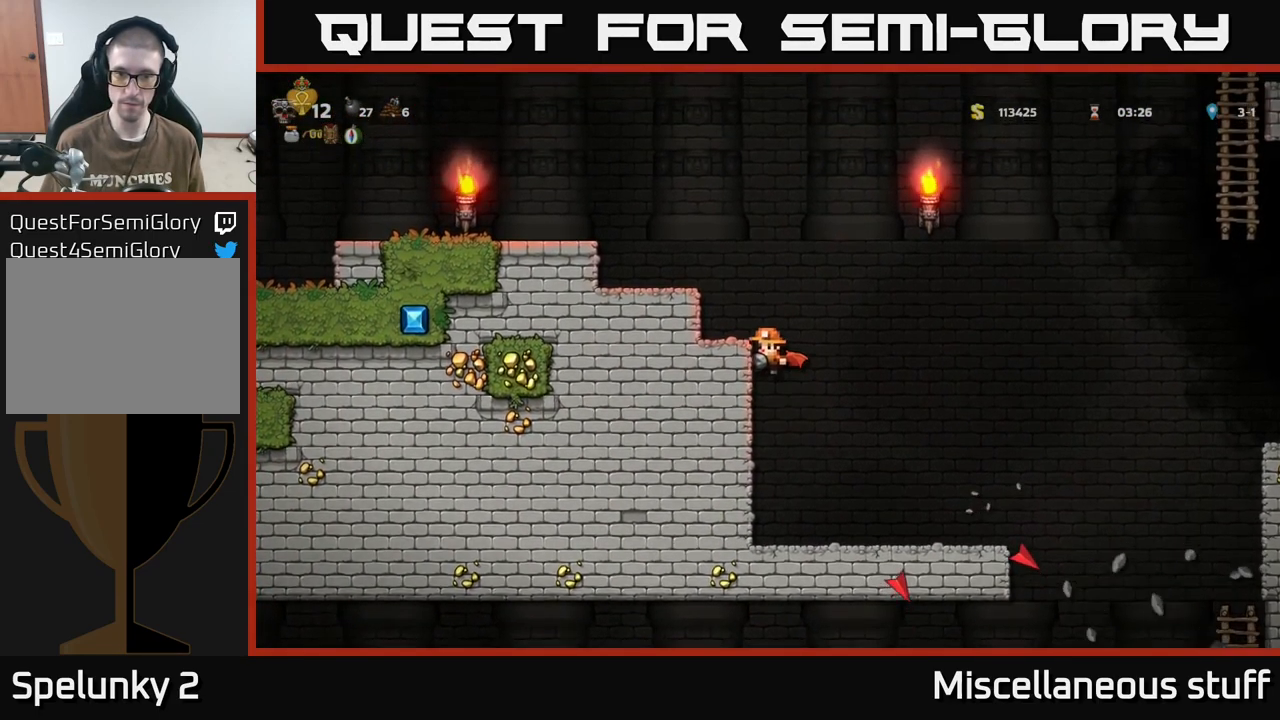
{"buttons": ["A", "DPAD_LEFT"], "events": [[50, "A", "up"], [167, "A", "down"], [433, "A", "up"], [500, "A", "down"]]}
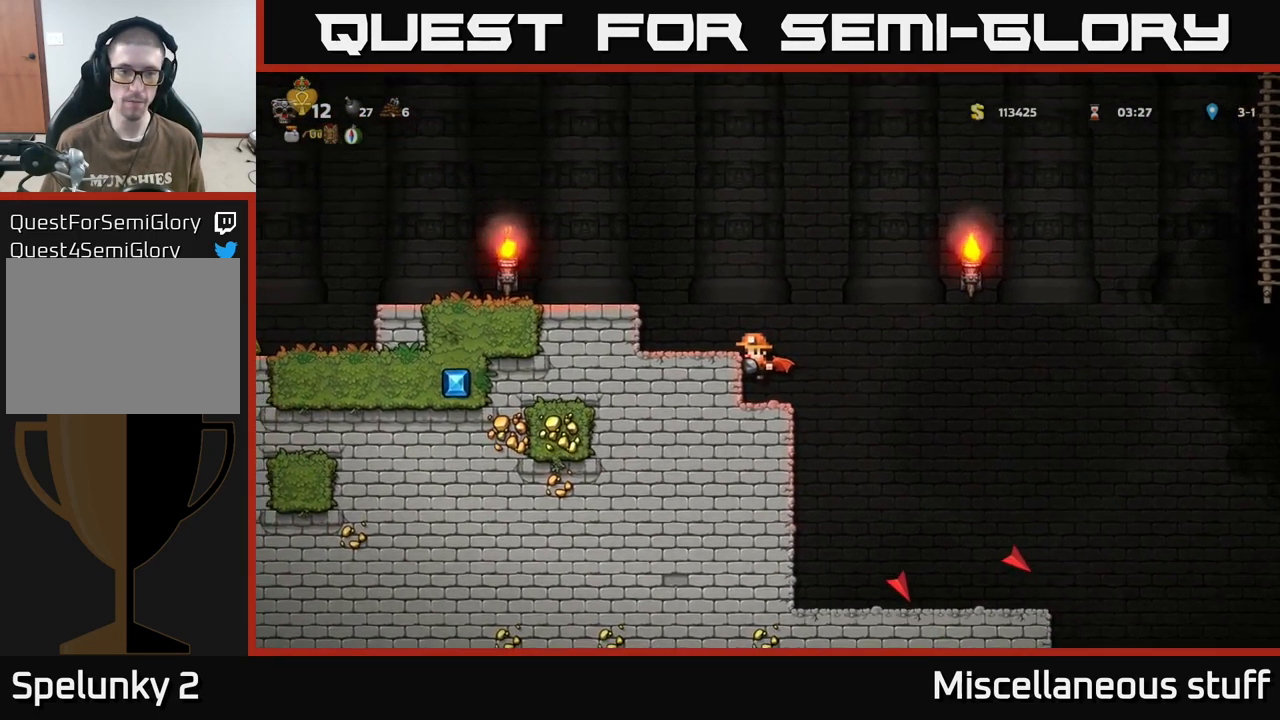
{"buttons": ["DPAD_LEFT"], "events": [[267, "A", "up"]]}
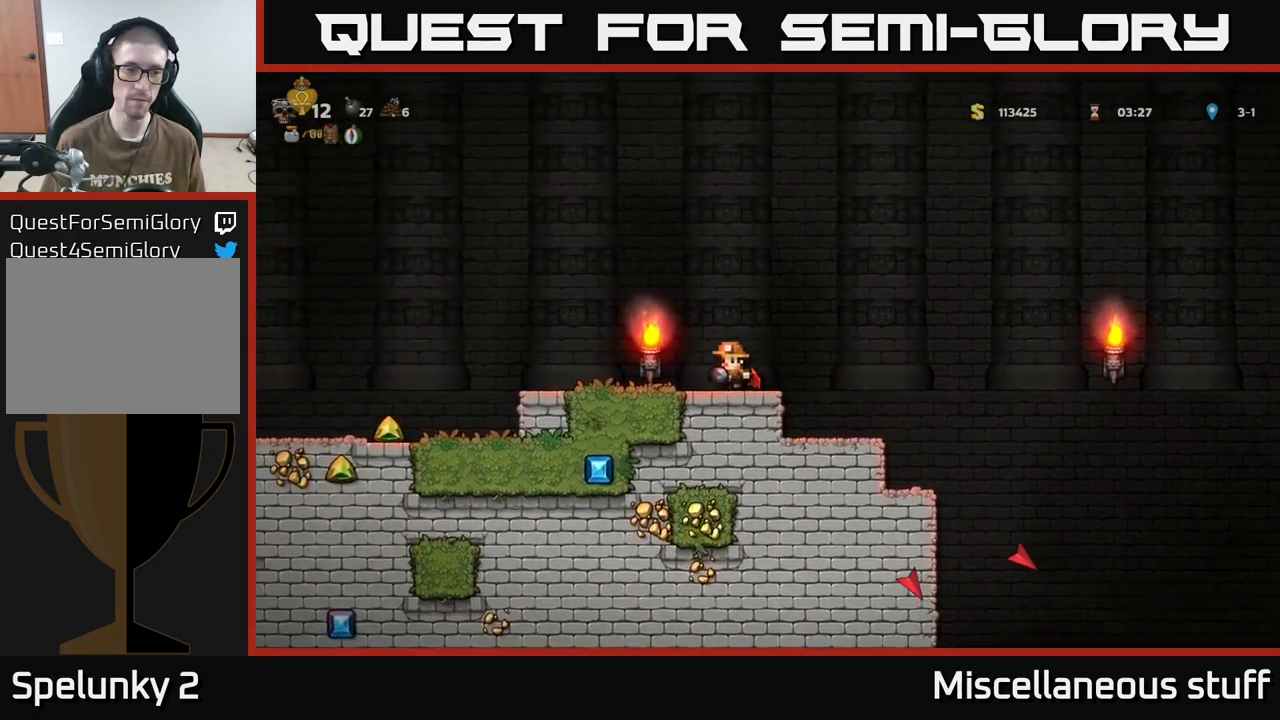
{"buttons": ["DPAD_LEFT"], "events": []}
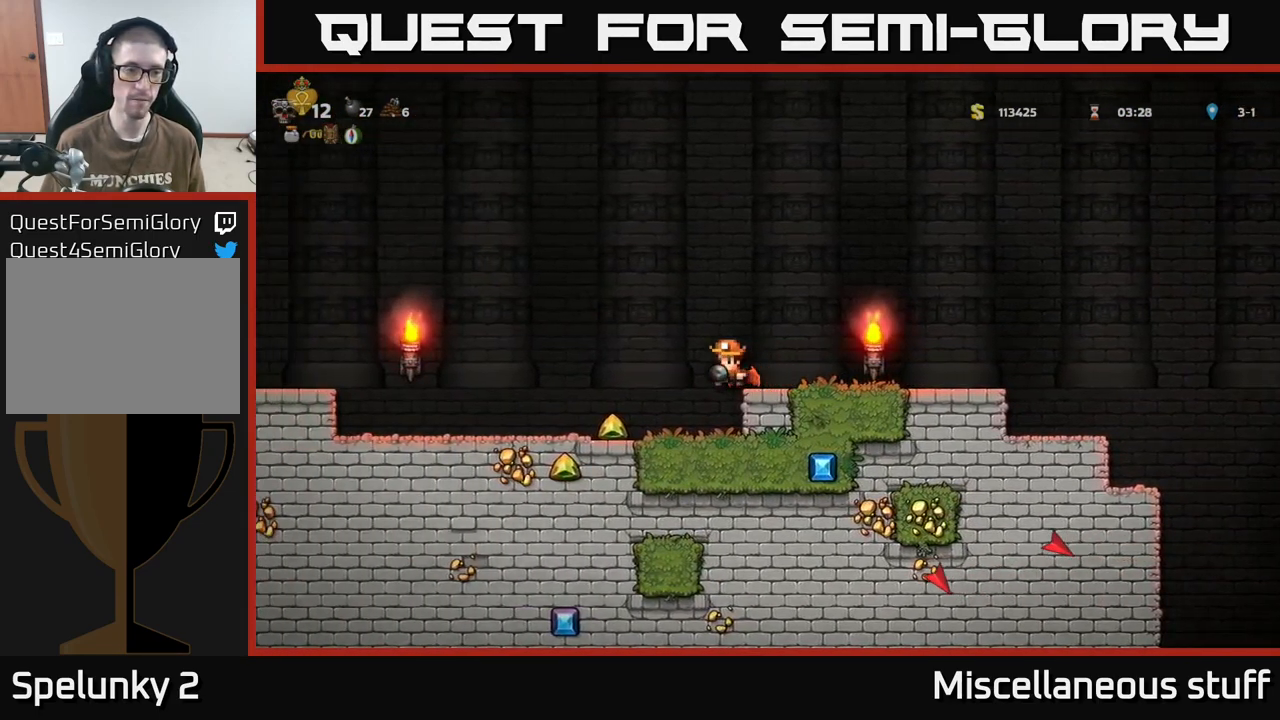
{"buttons": ["A", "DPAD_LEFT"], "events": [[483, "A", "down"]]}
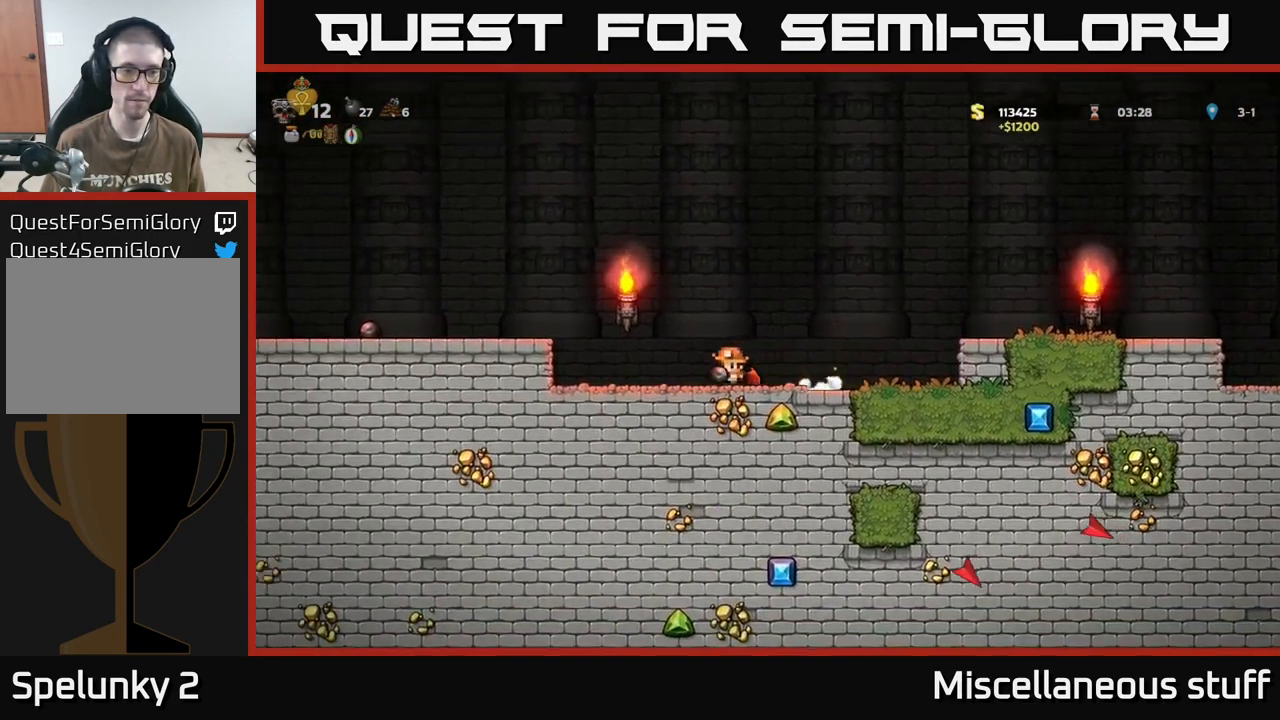
{"buttons": ["DPAD_LEFT"], "events": [[250, "A", "up"]]}
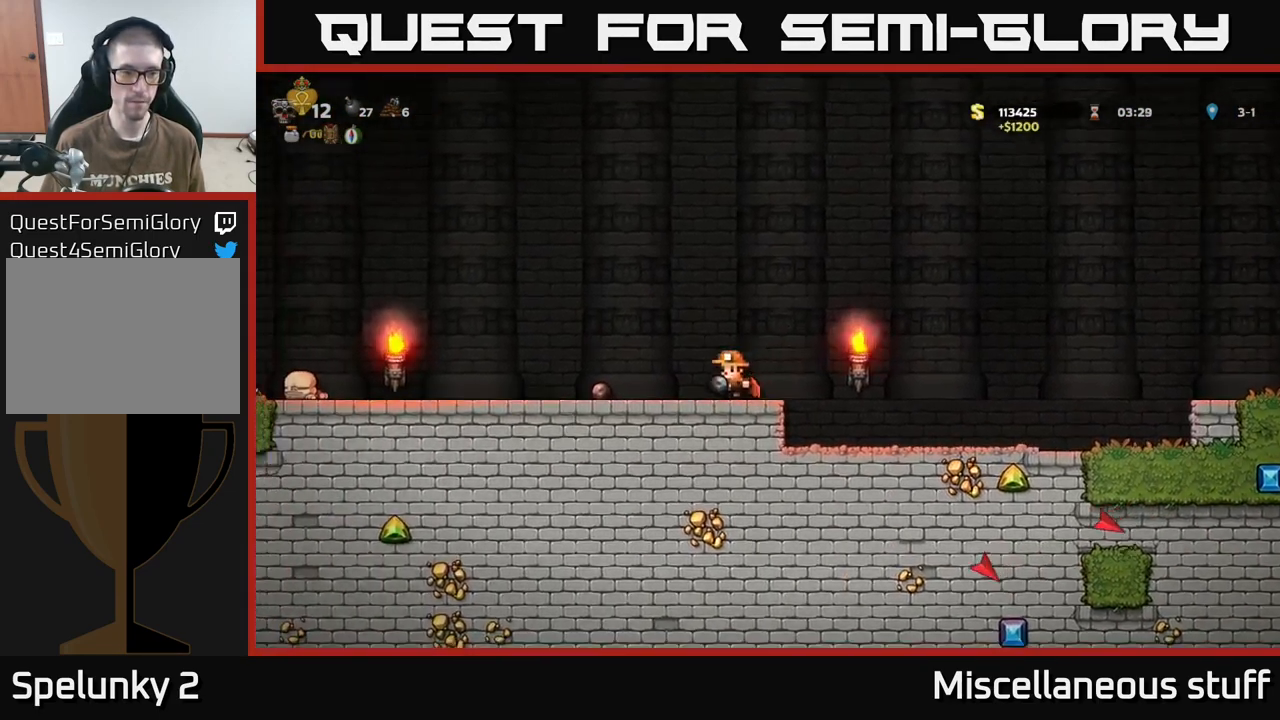
{"buttons": ["DPAD_LEFT"], "events": []}
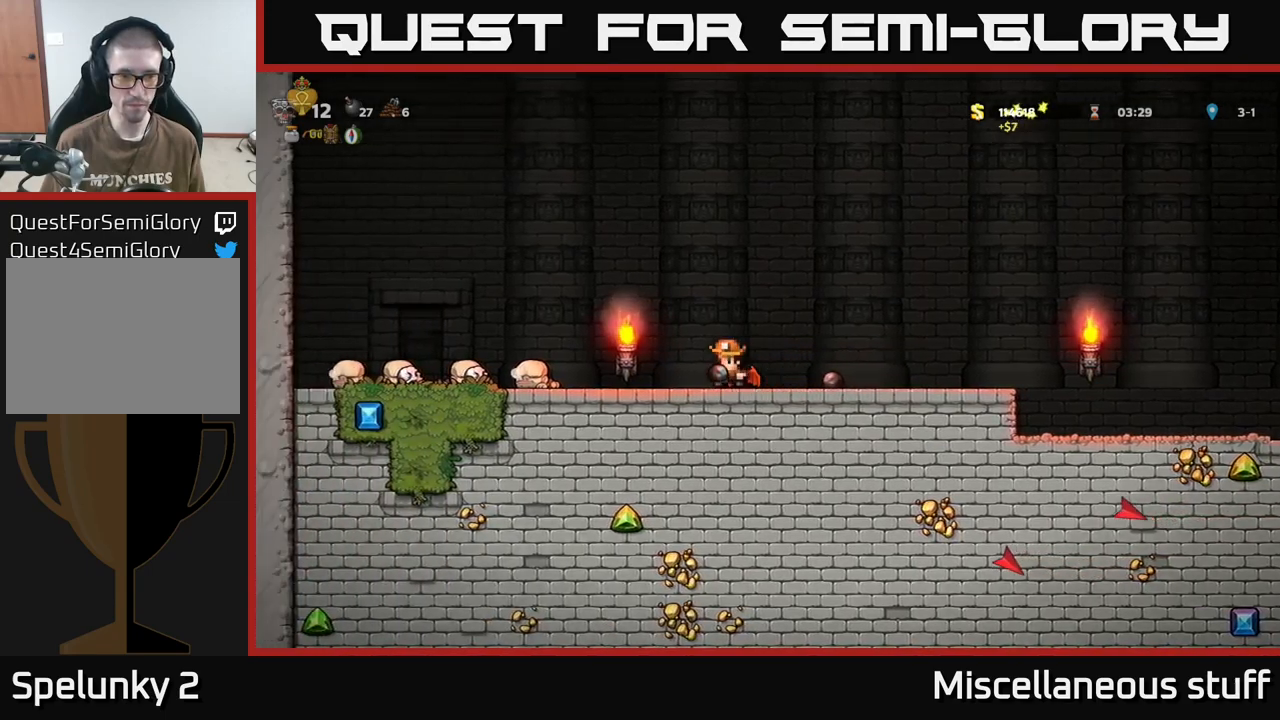
{"buttons": ["DPAD_RIGHT"], "events": [[83, "DPAD_LEFT", "up"], [283, "DPAD_RIGHT", "down"]]}
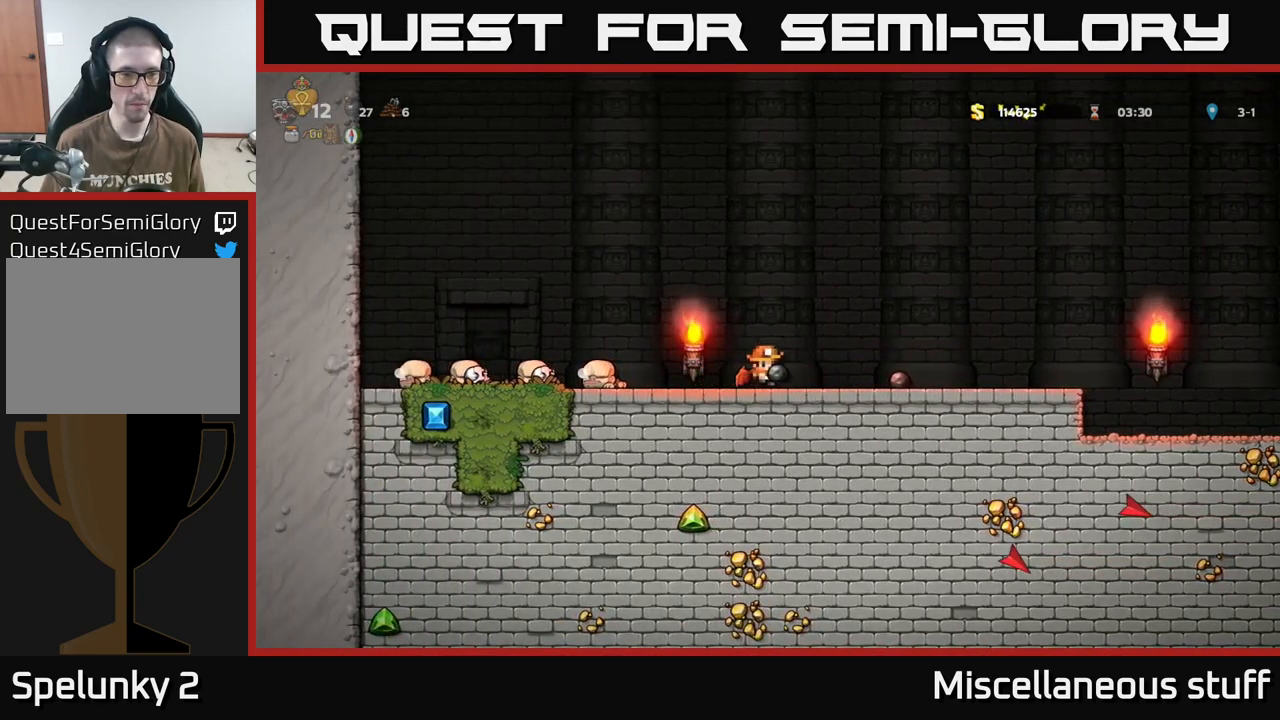
{"buttons": ["DPAD_RIGHT"], "events": []}
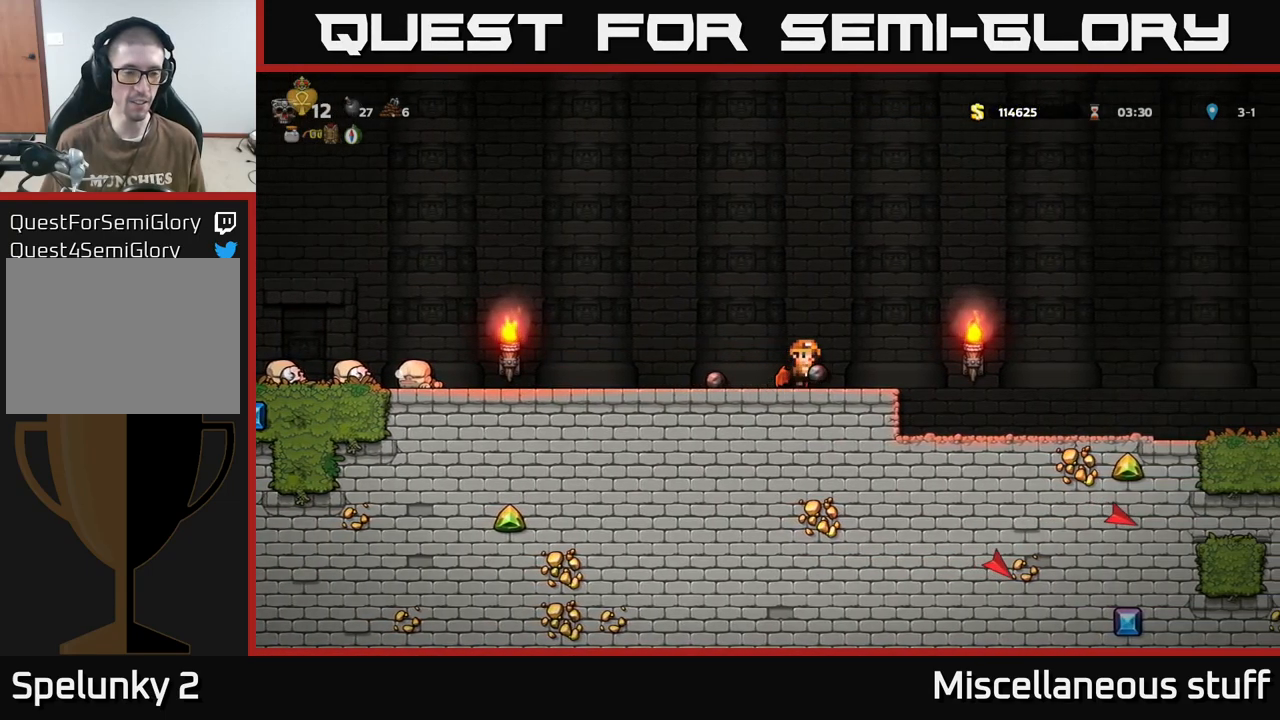
{"buttons": ["DPAD_RIGHT"], "events": []}
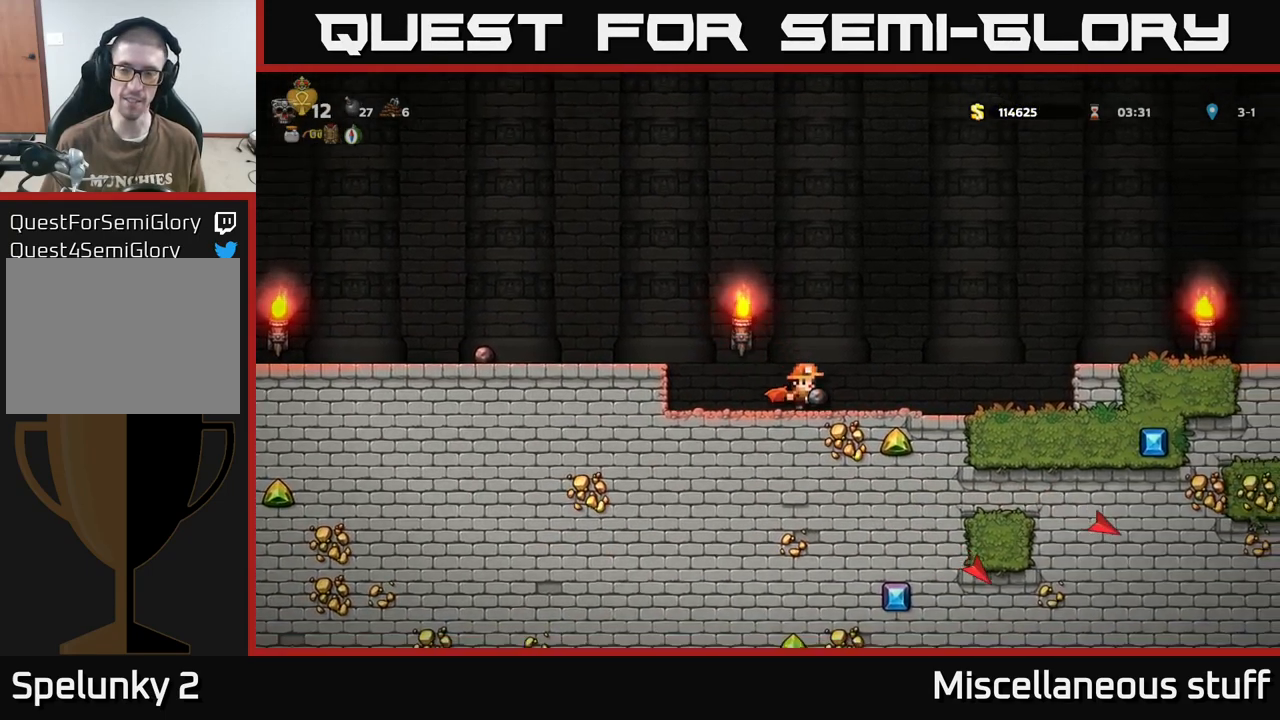
{"buttons": ["A", "DPAD_RIGHT"], "events": [[417, "A", "down"]]}
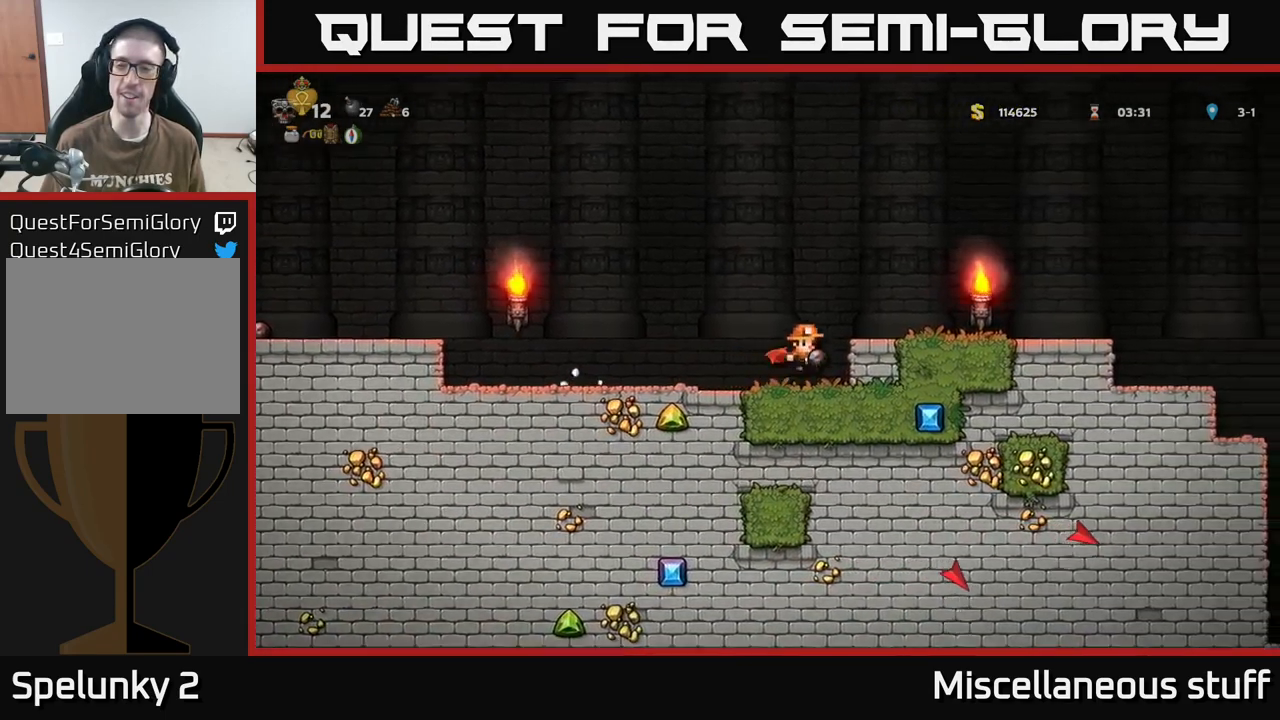
{"buttons": ["DPAD_RIGHT"], "events": [[150, "A", "up"]]}
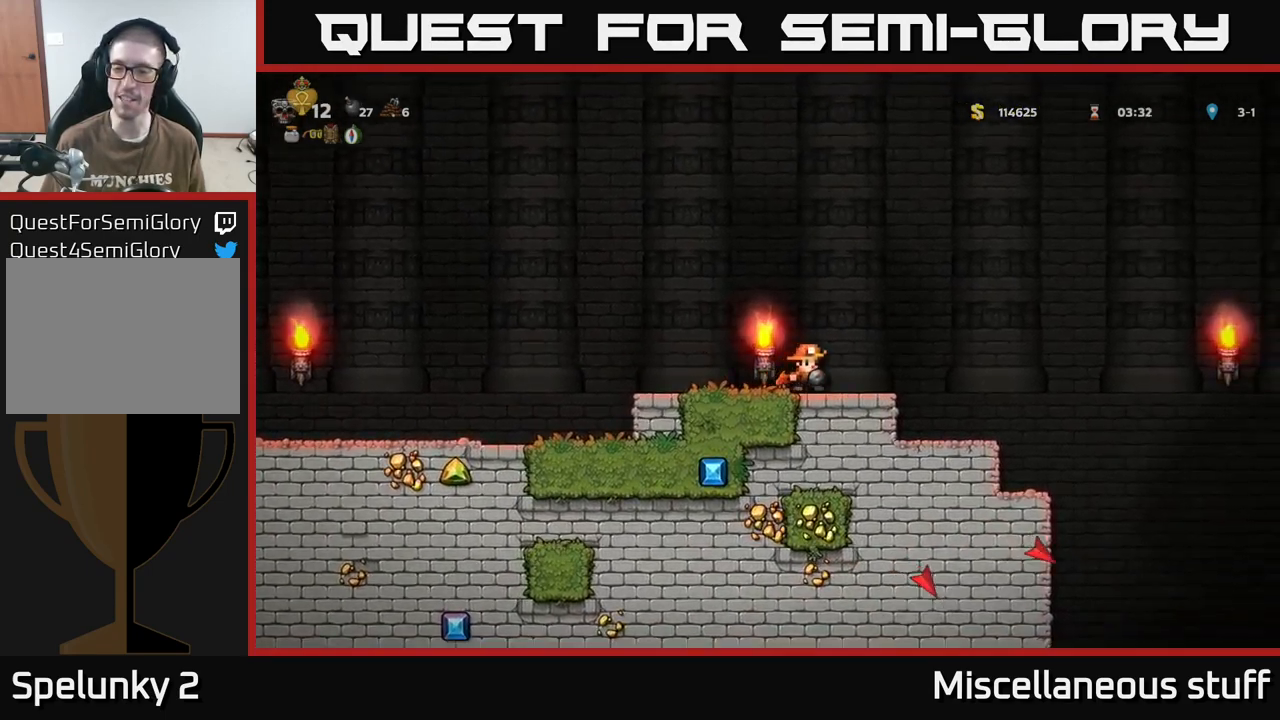
{"buttons": [], "events": [[283, "DPAD_RIGHT", "up"]]}
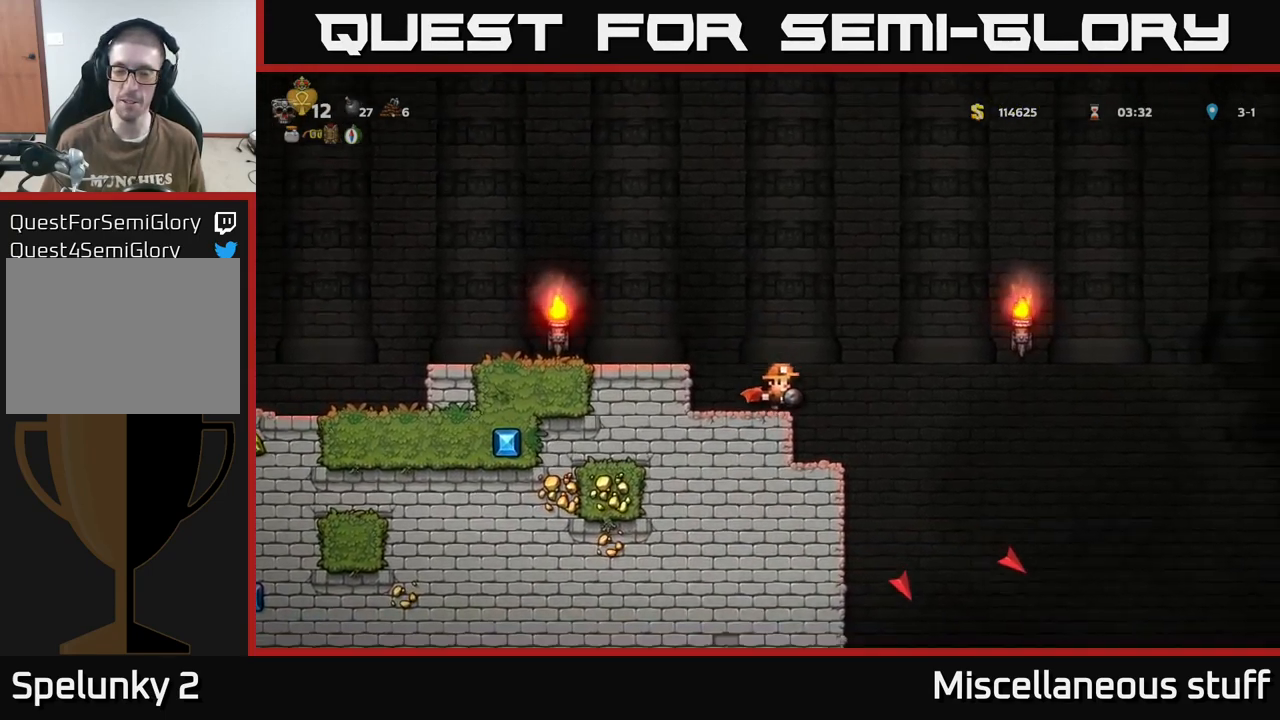
{"buttons": [], "events": [[50, "DPAD_RIGHT", "down"], [183, "DPAD_RIGHT", "up"], [250, "DPAD_LEFT", "down"], [400, "DPAD_LEFT", "up"]]}
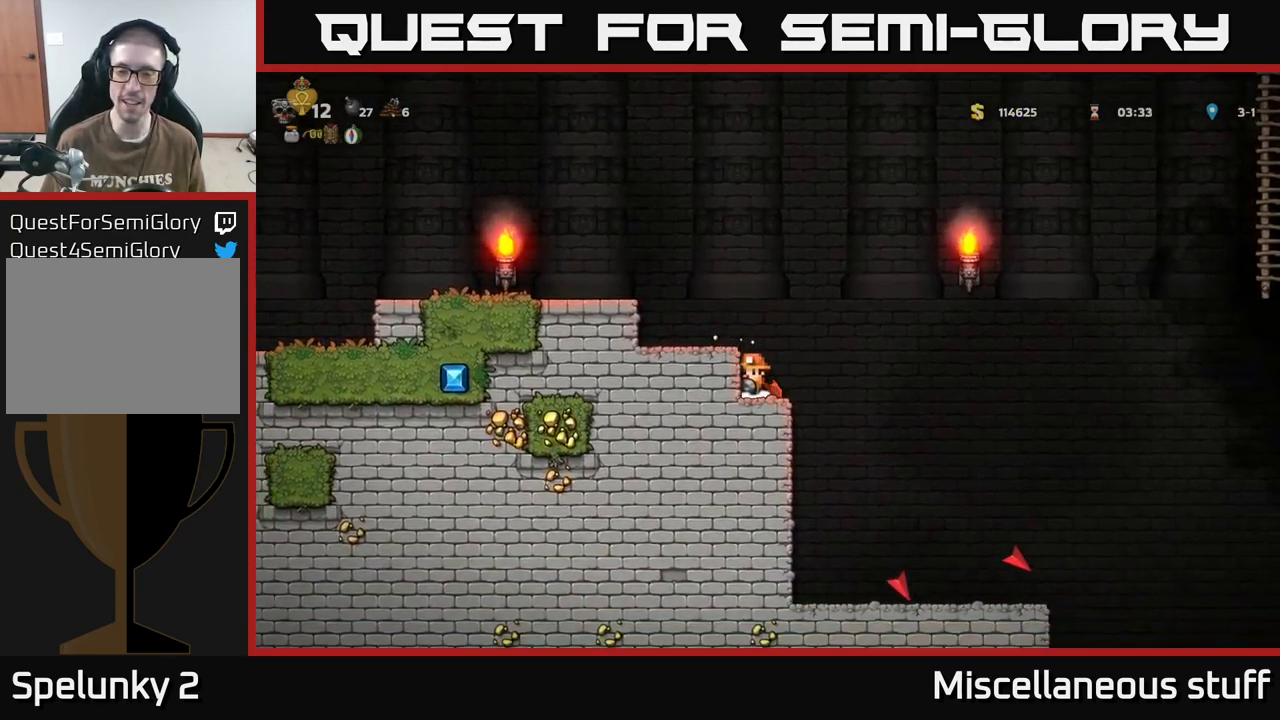
{"buttons": [], "events": [[83, "DPAD_RIGHT", "down"], [350, "DPAD_RIGHT", "up"]]}
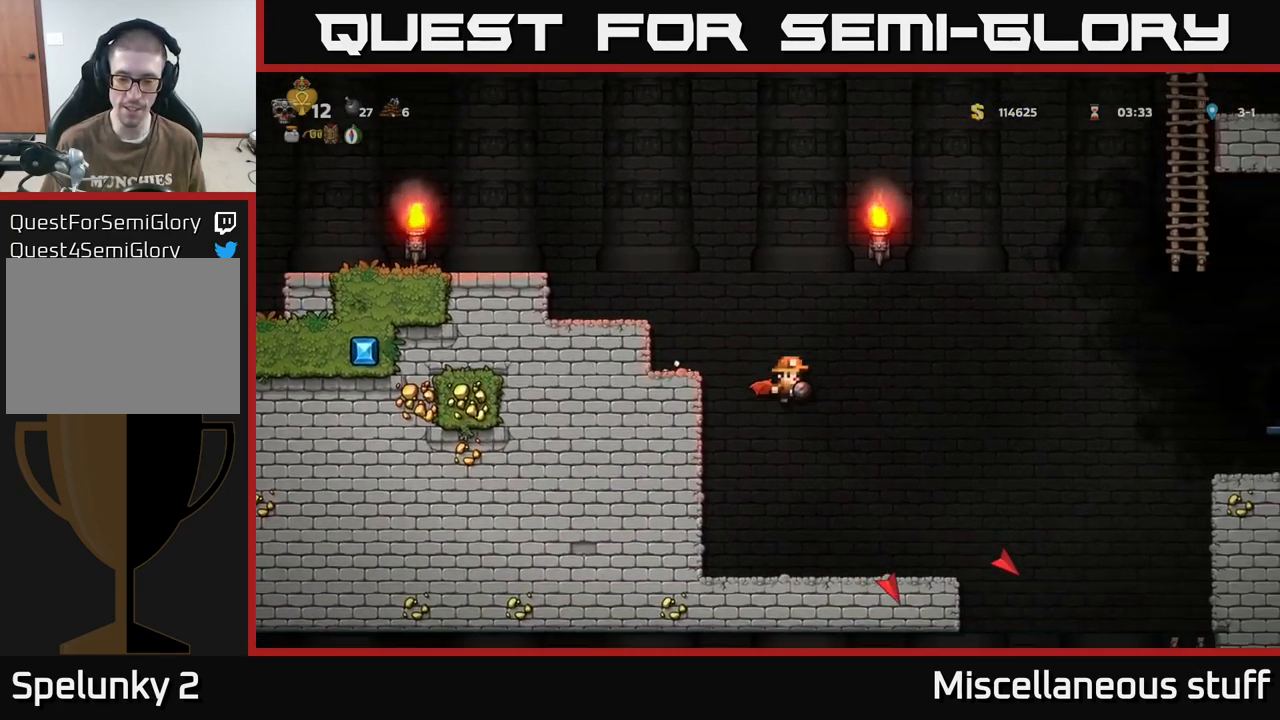
{"buttons": ["DPAD_RIGHT"], "events": [[433, "DPAD_RIGHT", "down"]]}